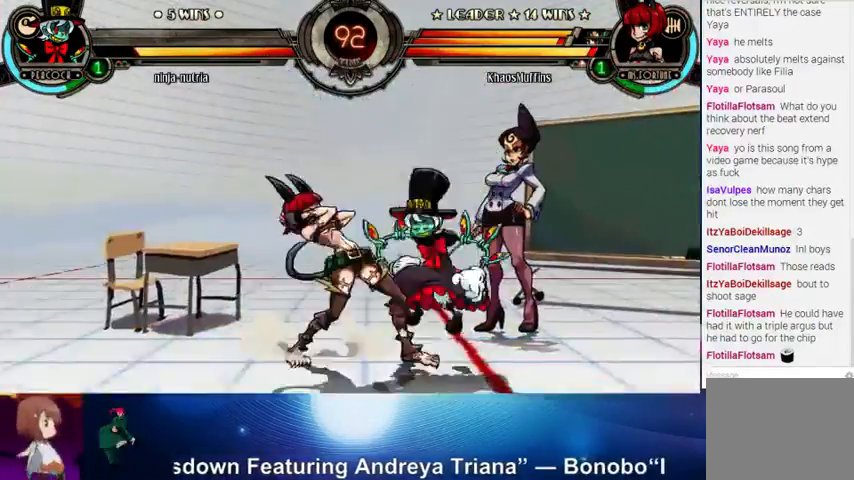
Gameplay with a controller (arcade stick); each line is a JSON object with the inputs held at the frame after it. "events" lists button and stick changes between this image and that frame as [ms after this image, input, new state], when the widget could be followed in between. Not read: L3 LK R3.
{"buttons": [], "left_stick": "center", "events": [[233, "left_stick", "right"], [300, "CROSS", "down"], [400, "CROSS", "up"], [400, "left_stick", "center"]]}
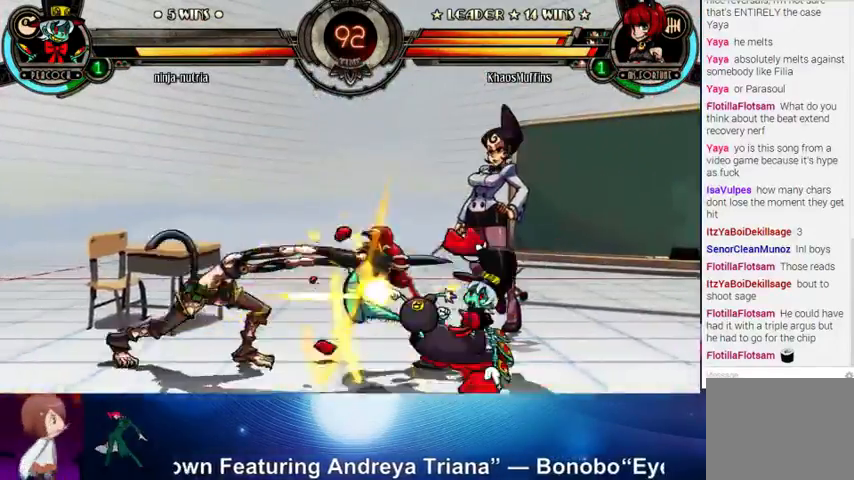
{"buttons": [], "left_stick": "up-left", "events": [[100, "left_stick", "down-right"], [200, "left_stick", "down-left"], [300, "left_stick", "up-left"]]}
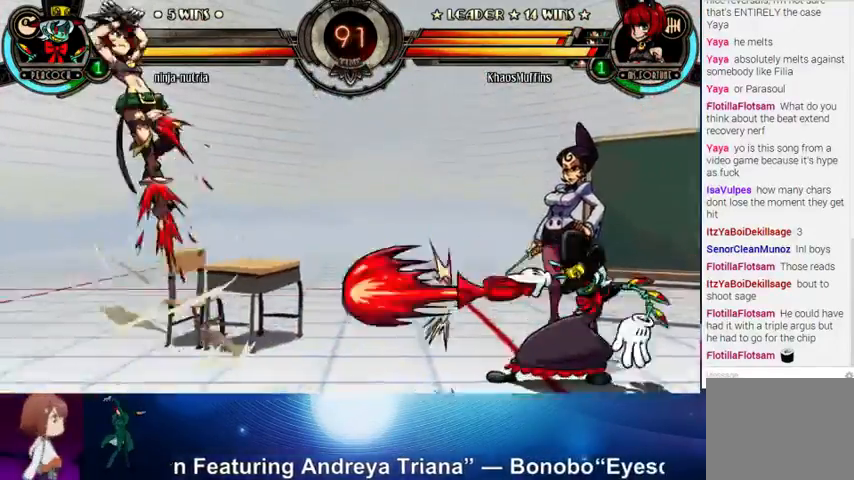
{"buttons": [], "left_stick": "center", "events": [[33, "left_stick", "center"], [233, "left_stick", "right"], [500, "left_stick", "center"]]}
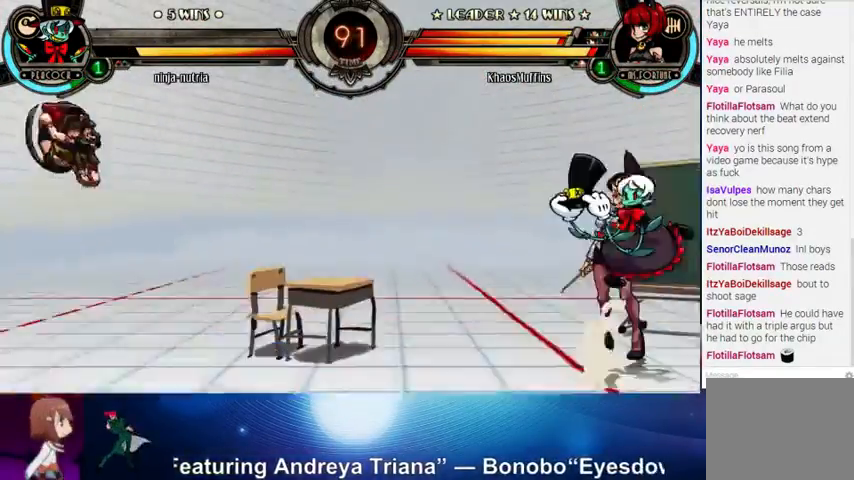
{"buttons": [], "left_stick": "right", "events": [[133, "left_stick", "right"], [200, "left_stick", "center"], [267, "left_stick", "right"]]}
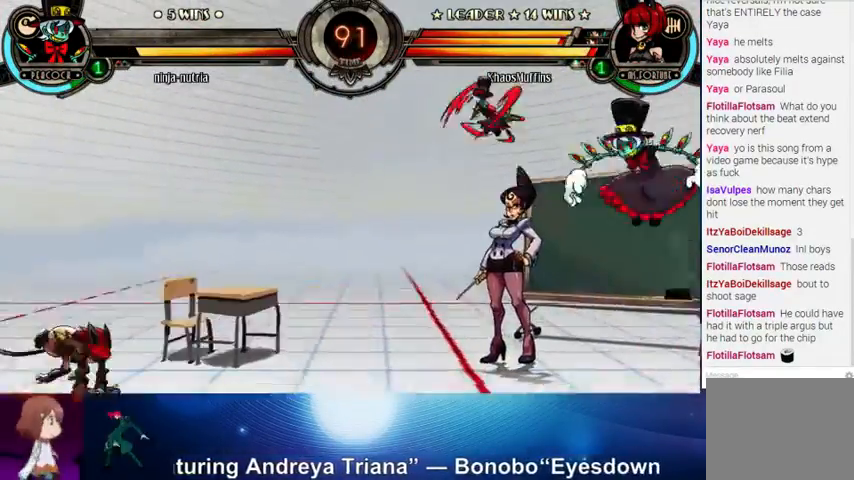
{"buttons": [], "left_stick": "right", "events": [[200, "left_stick", "up-right"], [400, "left_stick", "right"]]}
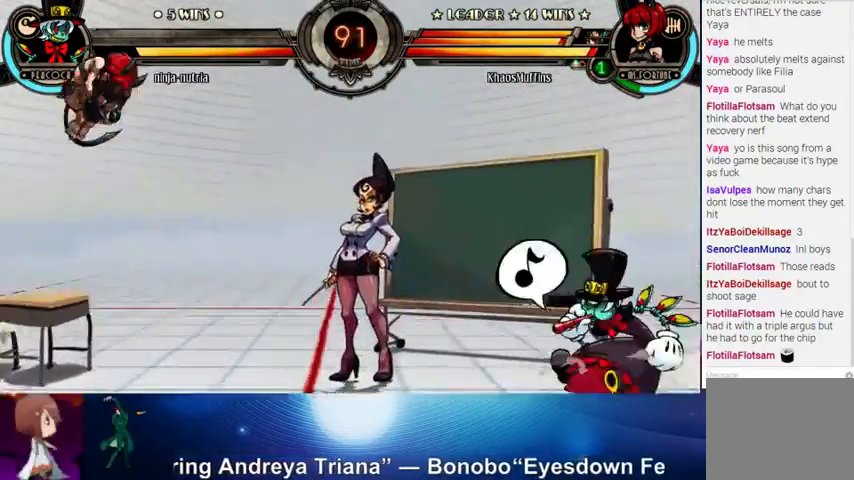
{"buttons": [], "left_stick": "left", "events": [[167, "left_stick", "up-right"], [300, "L2", "down"], [433, "L2", "up"], [500, "left_stick", "left"]]}
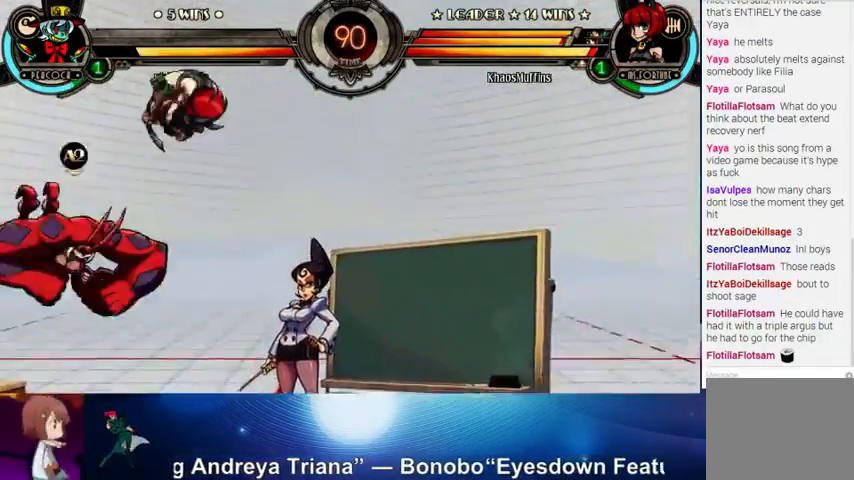
{"buttons": [], "left_stick": "up-left", "events": [[500, "left_stick", "up-left"]]}
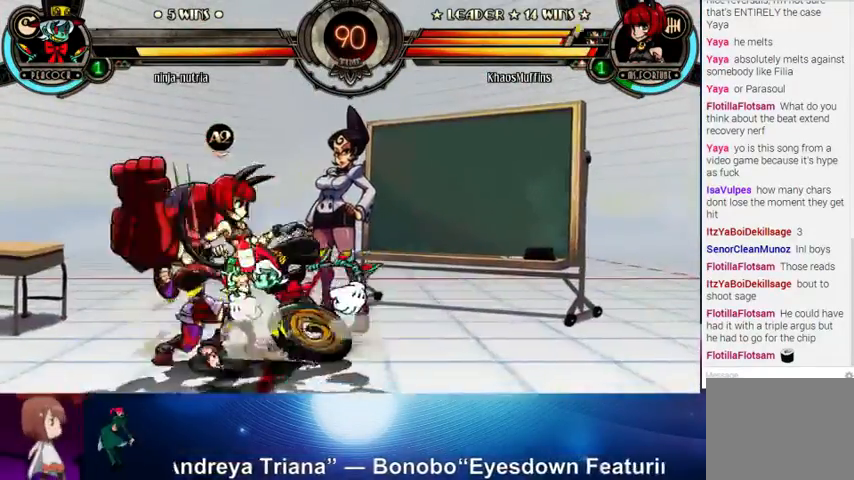
{"buttons": [], "left_stick": "up-left", "events": []}
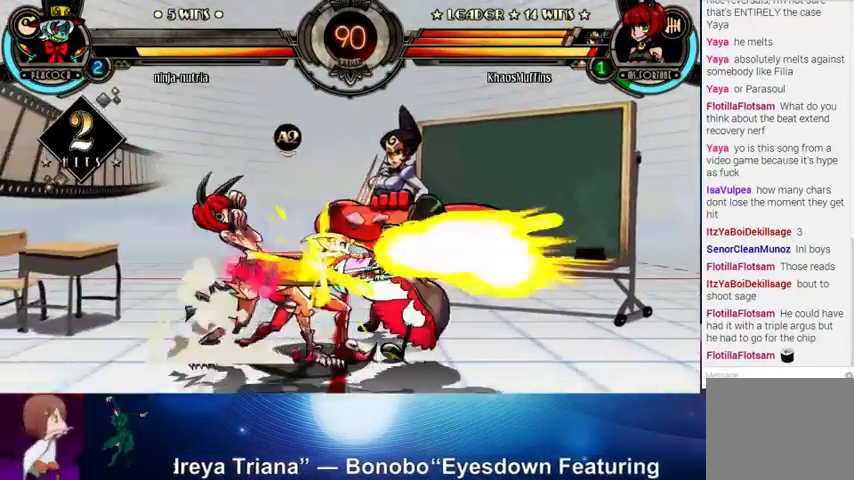
{"buttons": ["R1"], "left_stick": "right", "events": [[267, "TRIANGLE", "down"], [300, "SQUARE", "down"], [300, "left_stick", "right"], [367, "TRIANGLE", "up"], [400, "SQUARE", "up"], [433, "R1", "down"]]}
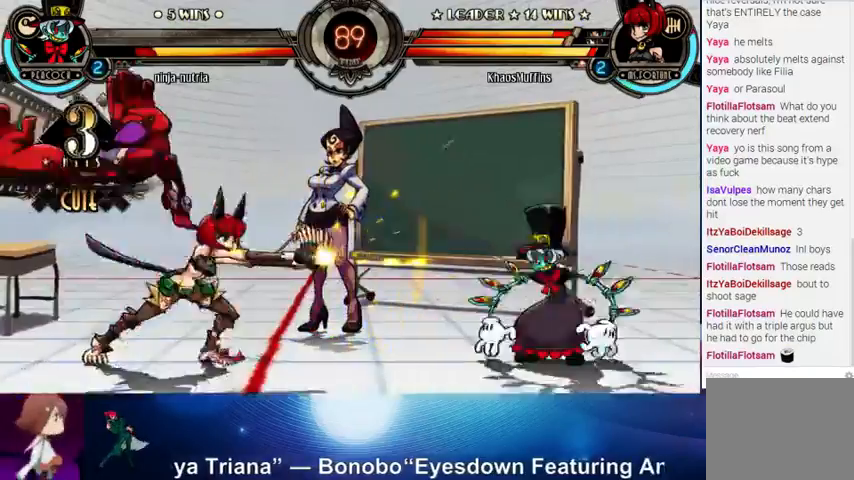
{"buttons": [], "left_stick": "right", "events": [[67, "R1", "up"], [167, "left_stick", "center"], [267, "left_stick", "right"], [333, "left_stick", "center"], [400, "left_stick", "right"]]}
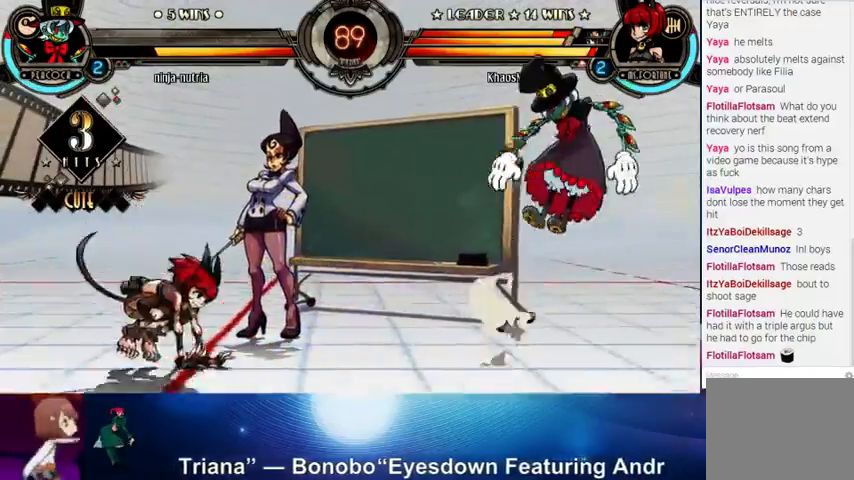
{"buttons": [], "left_stick": "right", "events": []}
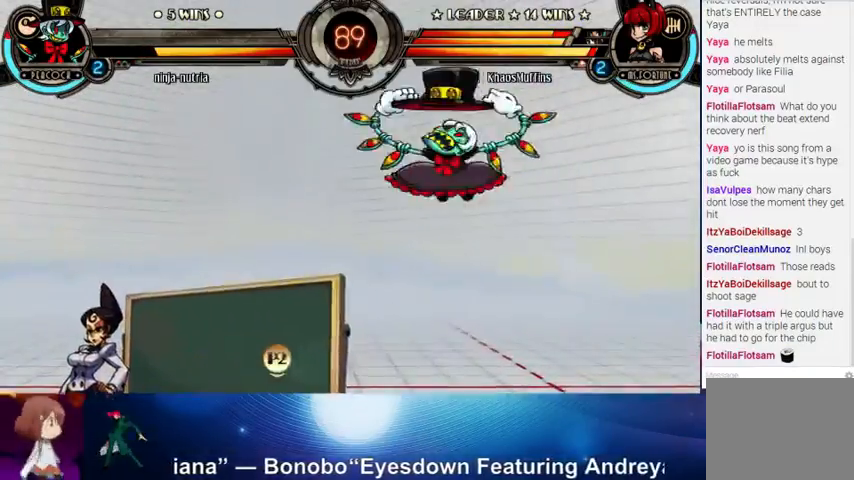
{"buttons": [], "left_stick": "right", "events": []}
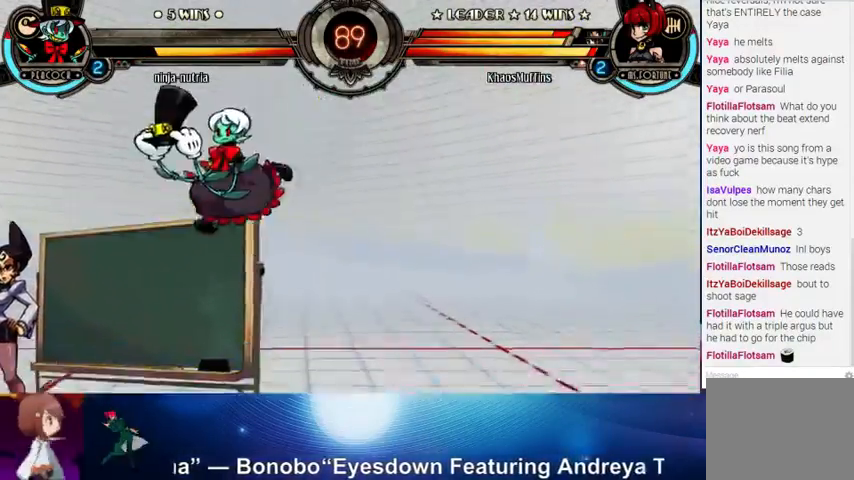
{"buttons": [], "left_stick": "up-left", "events": [[100, "left_stick", "left"], [433, "left_stick", "up-left"]]}
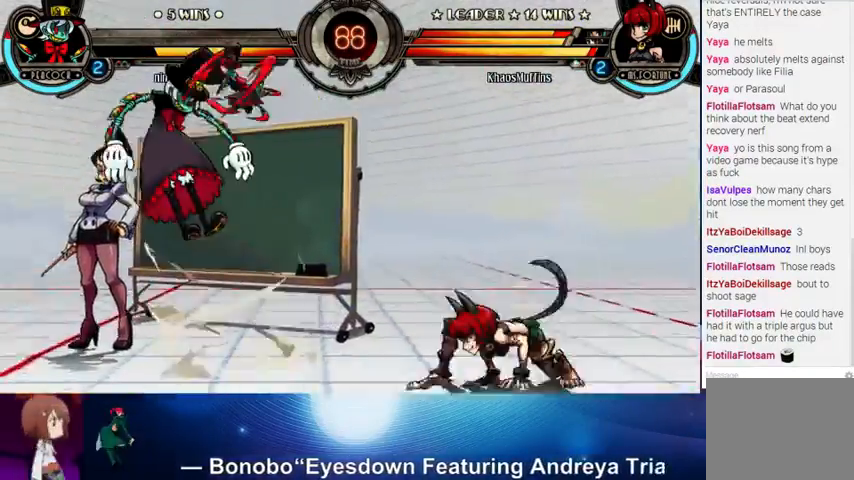
{"buttons": [], "left_stick": "right", "events": [[100, "left_stick", "right"], [200, "L2", "down"], [400, "L2", "up"]]}
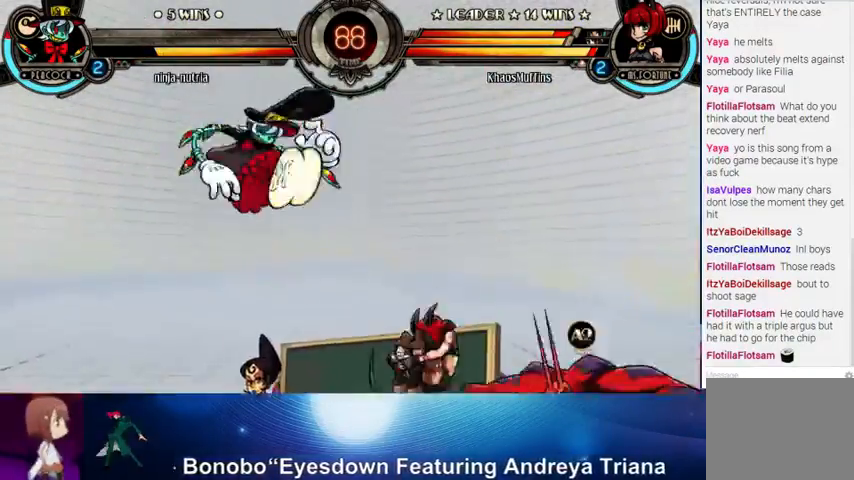
{"buttons": [], "left_stick": "left", "events": [[100, "left_stick", "left"], [200, "left_stick", "center"], [267, "left_stick", "left"]]}
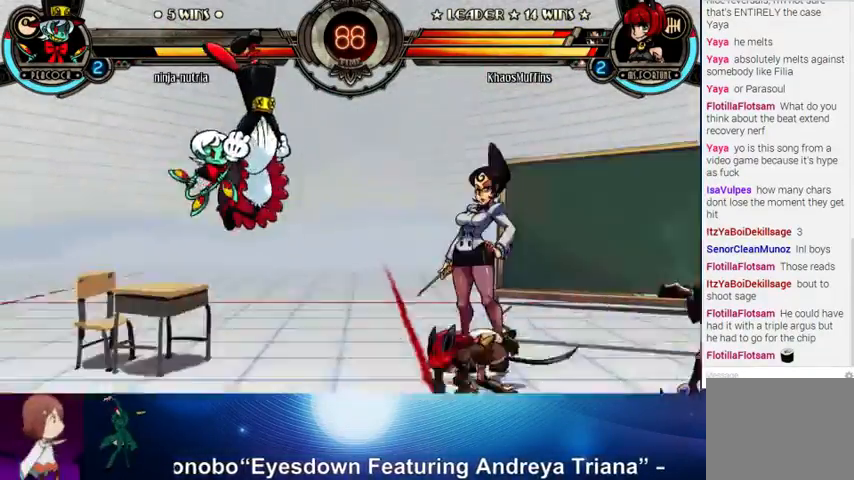
{"buttons": ["CIRCLE"], "left_stick": "center", "events": [[200, "CROSS", "down"], [200, "left_stick", "down"], [233, "CROSS", "up"], [300, "CIRCLE", "down"], [300, "left_stick", "center"], [367, "CIRCLE", "up"], [467, "CIRCLE", "down"]]}
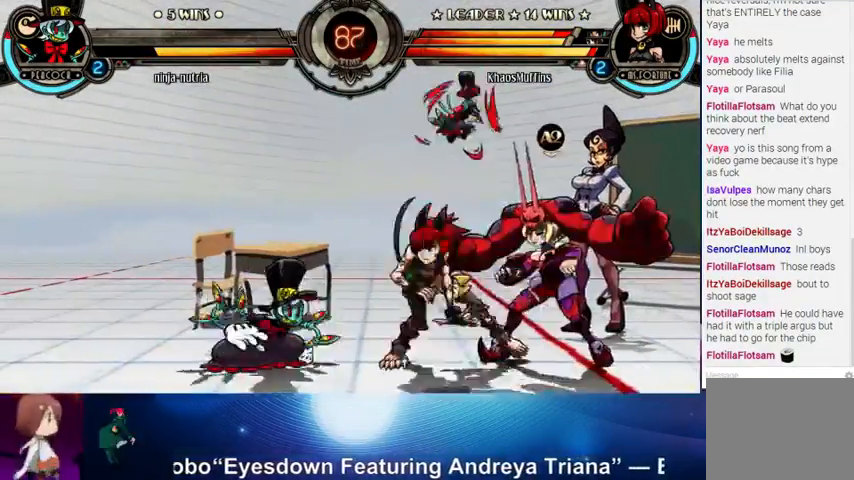
{"buttons": [], "left_stick": "right", "events": [[100, "CIRCLE", "up"], [400, "left_stick", "right"]]}
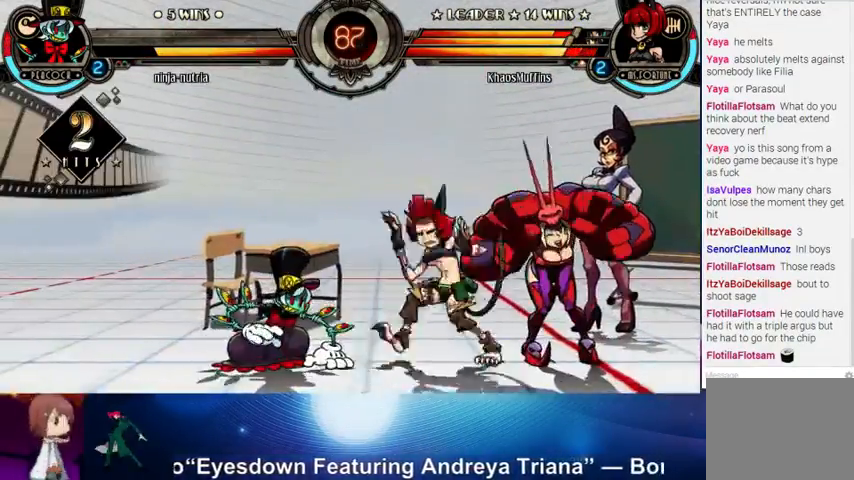
{"buttons": [], "left_stick": "down-right", "events": [[33, "left_stick", "down-right"], [267, "SQUARE", "down"], [367, "SQUARE", "up"]]}
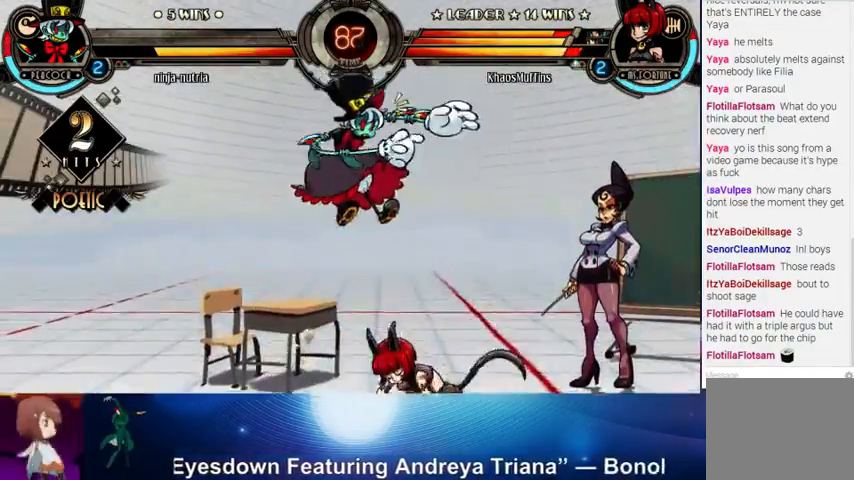
{"buttons": [], "left_stick": "center", "events": [[100, "left_stick", "center"], [233, "SQUARE", "down"], [300, "SQUARE", "up"], [333, "SQUARE", "down"], [400, "SQUARE", "up"]]}
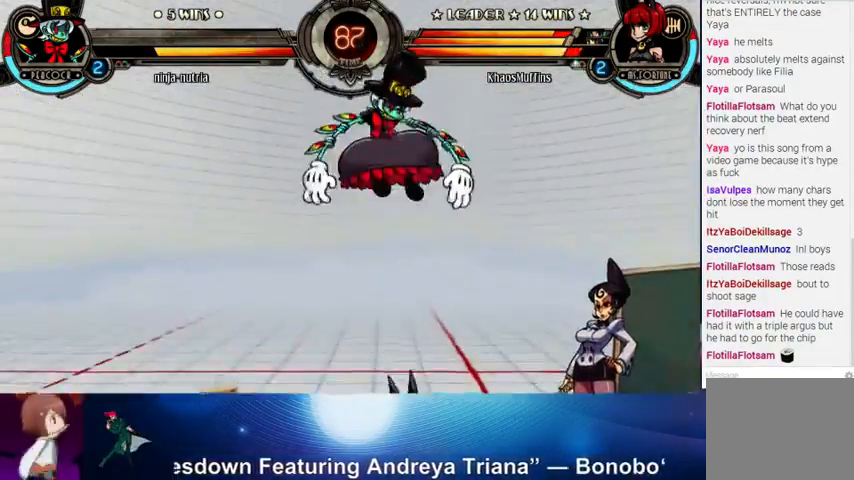
{"buttons": [], "left_stick": "right", "events": [[100, "left_stick", "up"], [400, "left_stick", "up-right"], [500, "left_stick", "right"]]}
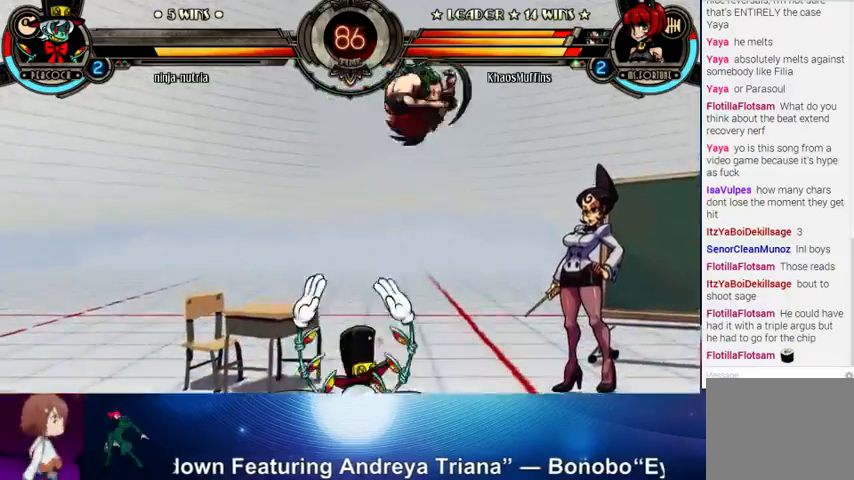
{"buttons": ["CROSS"], "left_stick": "center", "events": [[100, "SQUARE", "down"], [100, "TRIANGLE", "down"], [200, "SQUARE", "up"], [200, "TRIANGLE", "up"], [300, "left_stick", "center"], [467, "CROSS", "down"]]}
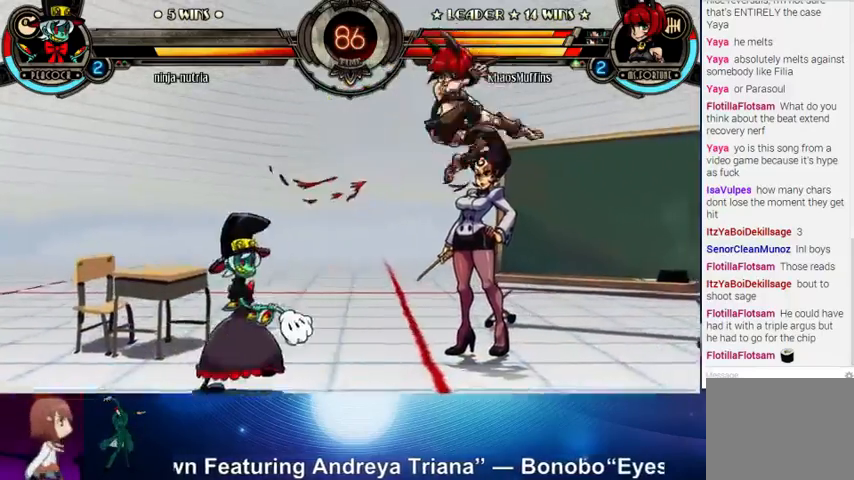
{"buttons": [], "left_stick": "up-left", "events": [[100, "CROSS", "up"], [300, "left_stick", "down"], [400, "left_stick", "up-left"]]}
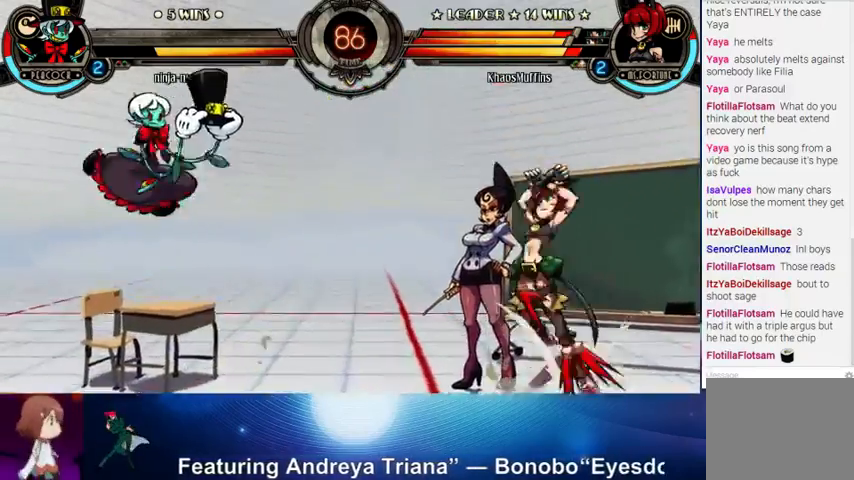
{"buttons": [], "left_stick": "left", "events": [[33, "left_stick", "left"], [300, "left_stick", "up-left"], [400, "left_stick", "left"]]}
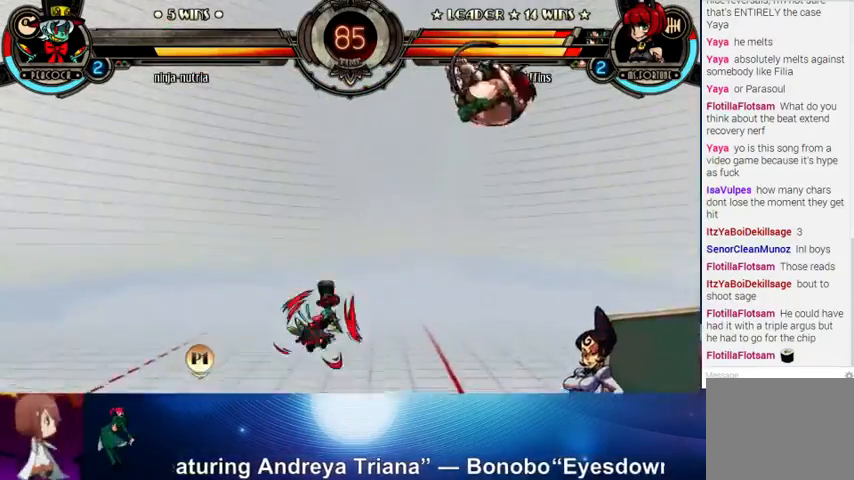
{"buttons": [], "left_stick": "center", "events": [[367, "CROSS", "down"], [433, "left_stick", "center"], [467, "CROSS", "up"]]}
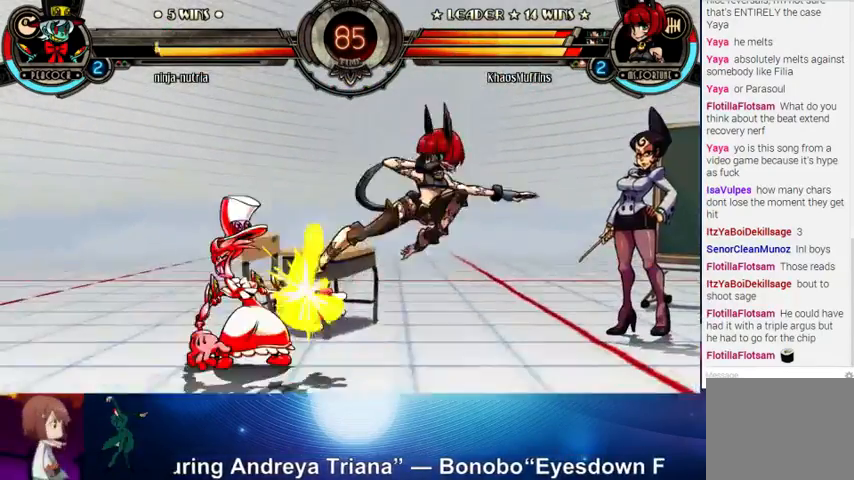
{"buttons": [], "left_stick": "right", "events": [[100, "left_stick", "up"], [200, "TRIANGLE", "down"], [233, "SQUARE", "down"], [267, "left_stick", "left"], [300, "SQUARE", "up"], [300, "TRIANGLE", "up"], [367, "CROSS", "down"], [400, "left_stick", "down"], [433, "CROSS", "up"], [500, "left_stick", "right"]]}
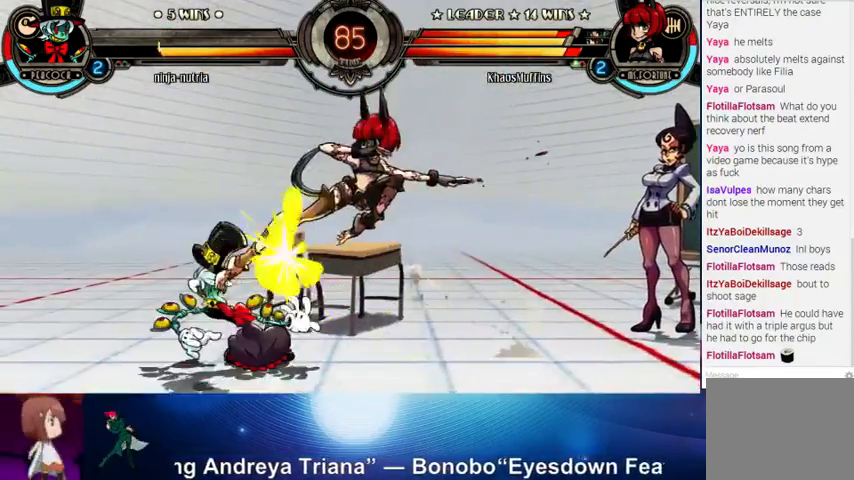
{"buttons": [], "left_stick": "center", "events": [[33, "CROSS", "down"], [100, "left_stick", "center"], [133, "CROSS", "up"]]}
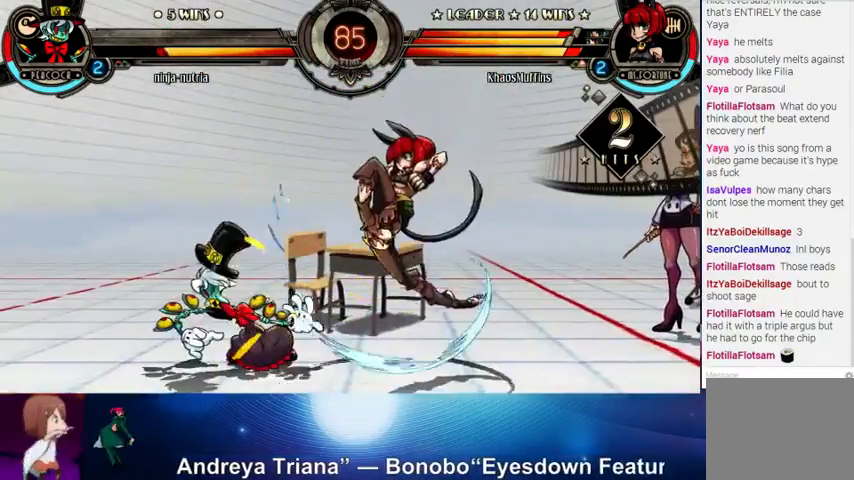
{"buttons": [], "left_stick": "center", "events": [[100, "left_stick", "down"], [133, "CROSS", "down"], [200, "CROSS", "up"], [200, "left_stick", "center"], [300, "CIRCLE", "down"], [333, "CIRCLE", "up"], [400, "CIRCLE", "down"], [500, "CIRCLE", "up"]]}
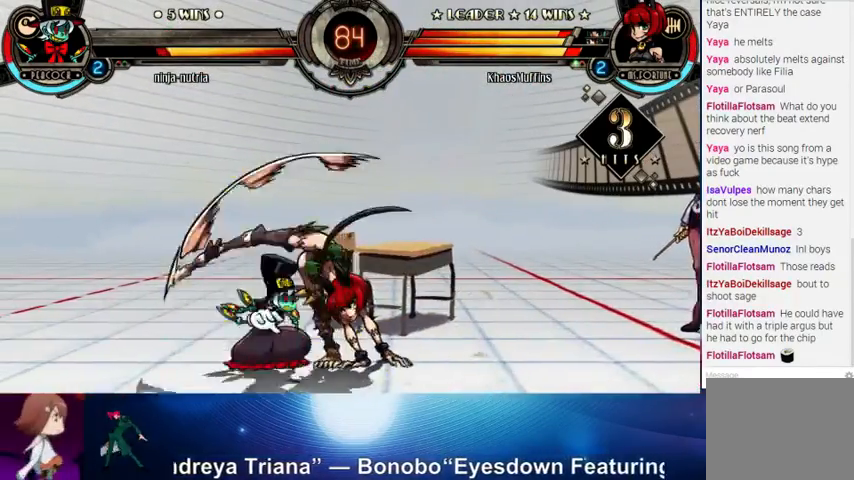
{"buttons": [], "left_stick": "center", "events": [[333, "R2", "down"], [467, "R2", "up"]]}